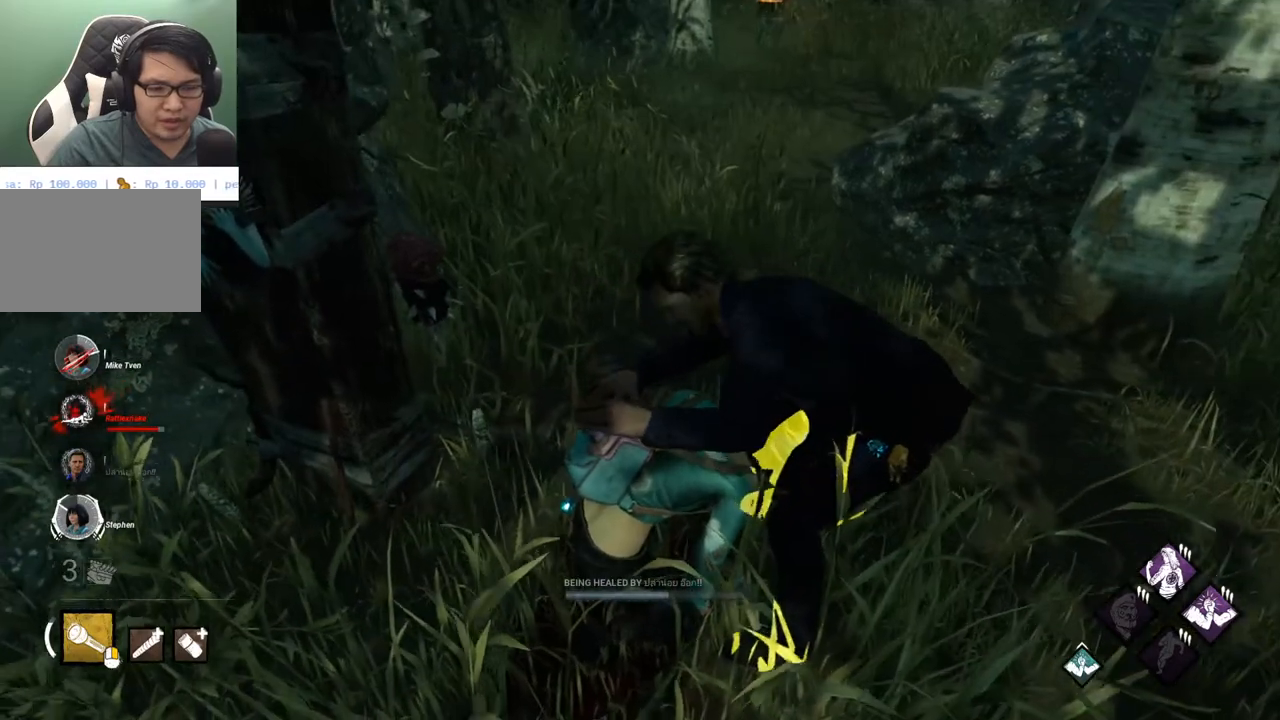
Gameplay with keyboard and mouse; each line is a JSON object with the keys and mouse buttons held at the frame after it. "events" lists presses ("down") and releases ("up") of "1", "2", "3", "4", "5", "a", "alt", "c", "caps_lock", "ctrl", "d", "e", "f", "g", "q", "r", "s", "shift", "space", "t", "tab", "v", "w", "x", "z" and "mouse_wheel" between this image and that frame as [ms after this image, input, new state], when the widget could be followed in between. "mouse_wheel" = the "wheel" button of the "mouse" list. No other keys are recorded. "wheel" means that the mouse wheel is clicked or scrolled. "mouse_move" is the direction in which the mouse moves at that frame (one of eight, or "still"), when it could be read.
{"keys": [], "mouse": [], "mouse_move": "still", "events": []}
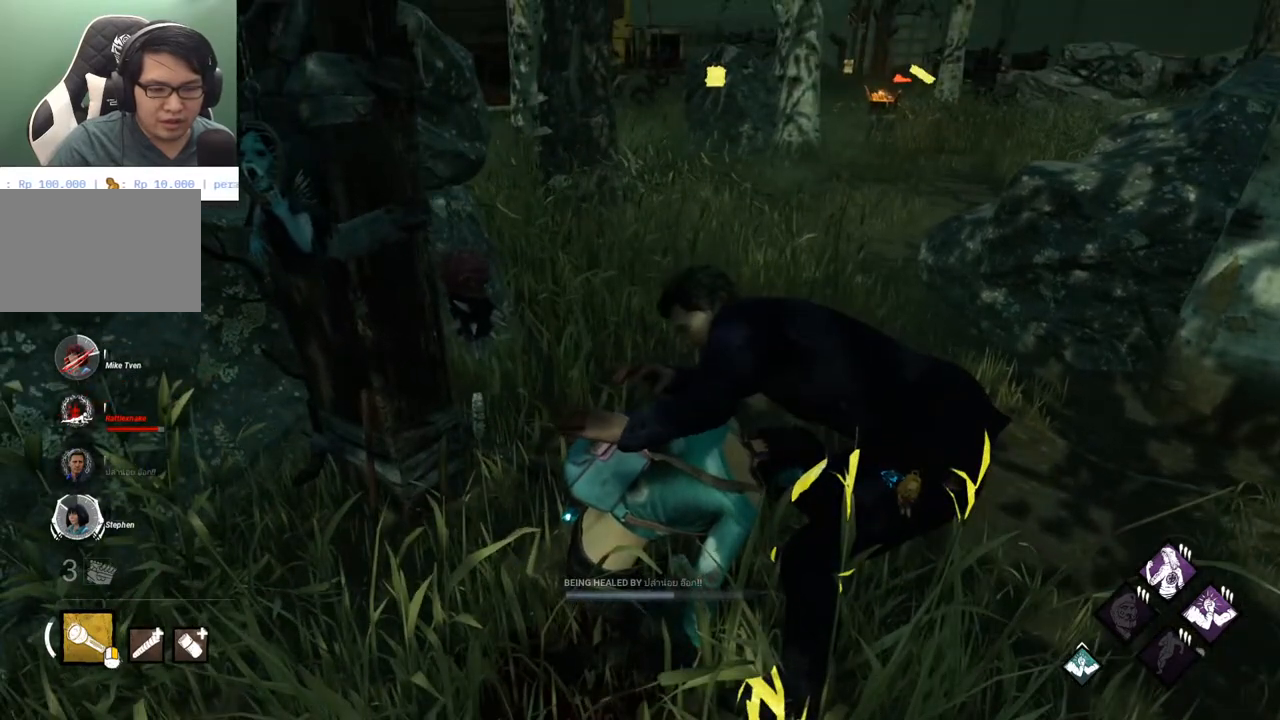
{"keys": [], "mouse": [], "mouse_move": "right", "events": []}
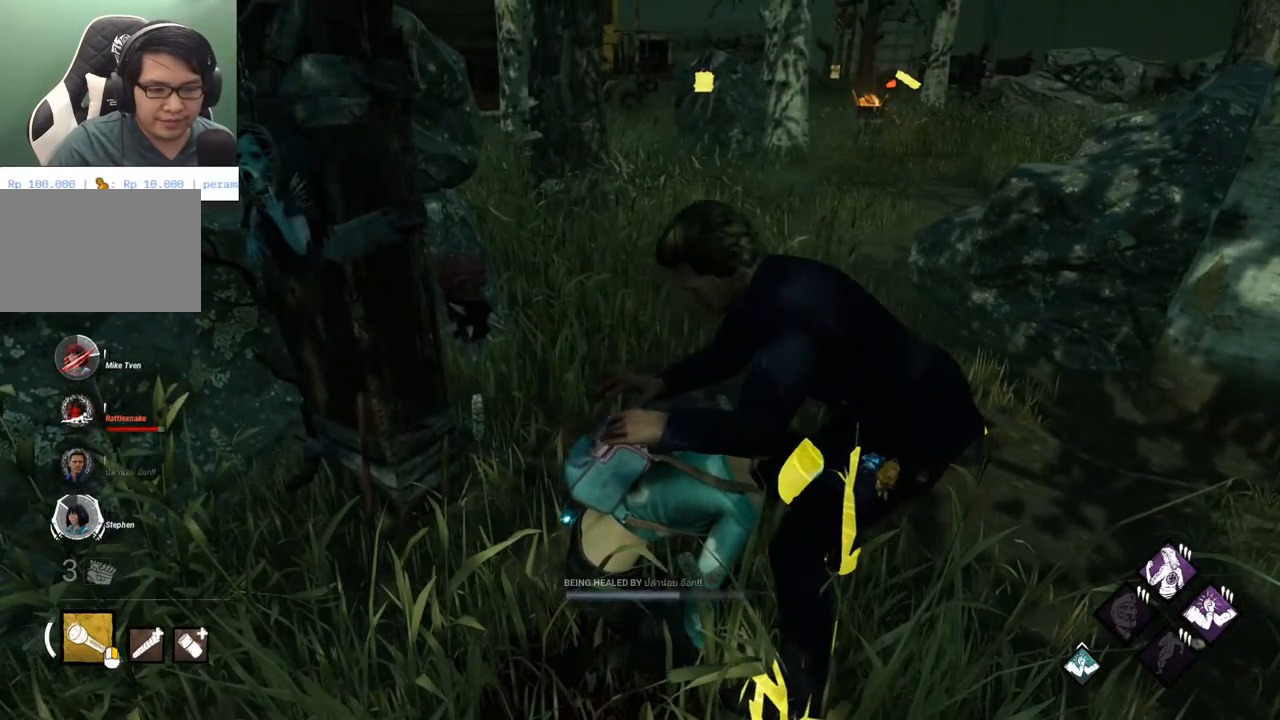
{"keys": [], "mouse": [], "mouse_move": "still", "events": []}
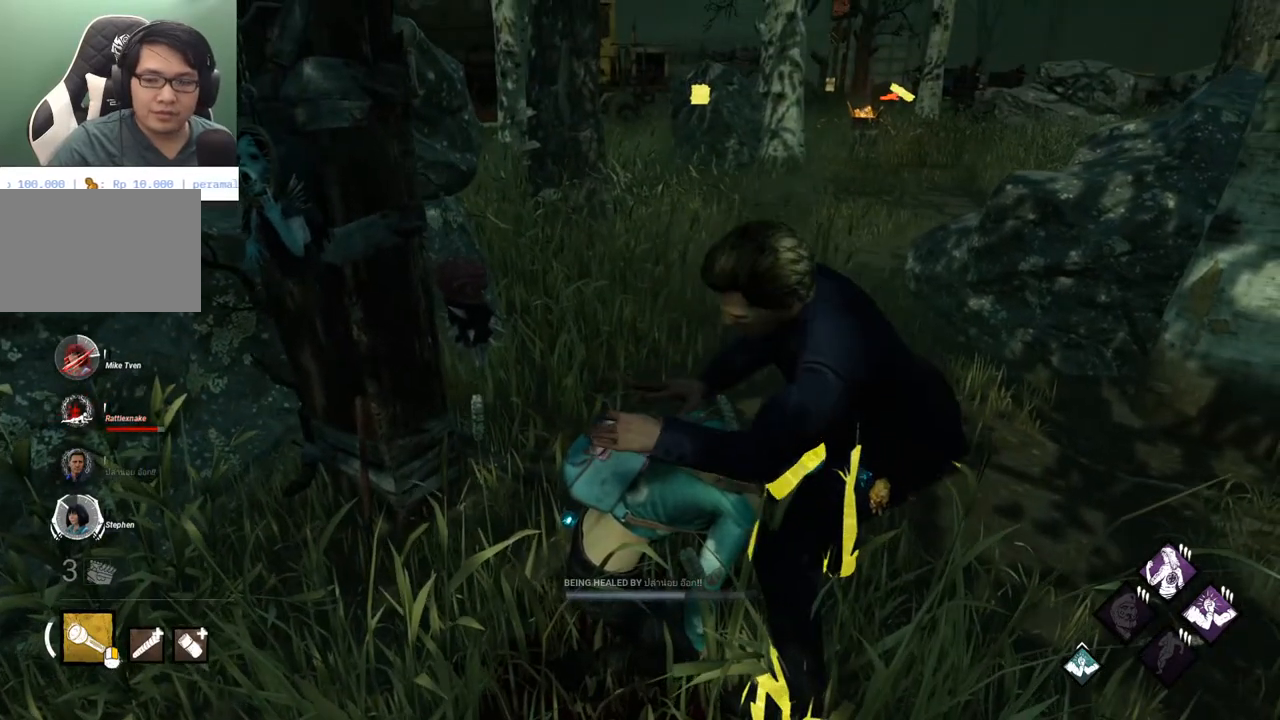
{"keys": [], "mouse": [], "mouse_move": "still", "events": []}
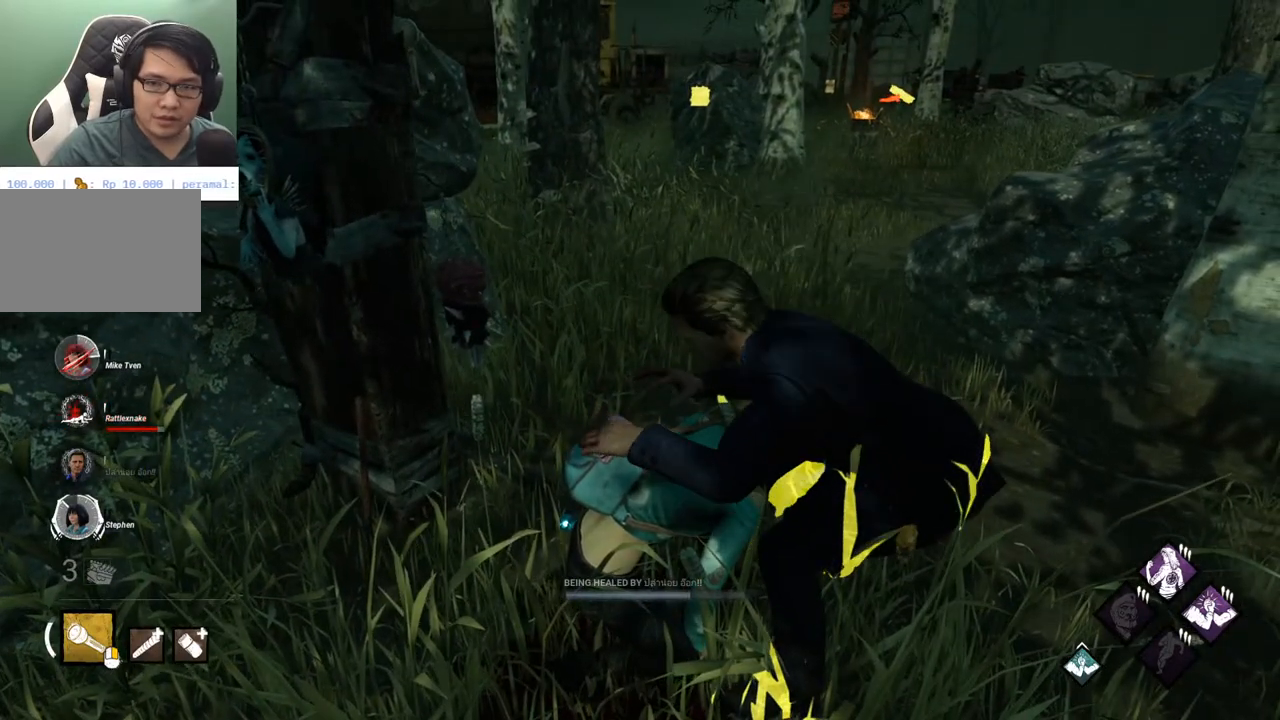
{"keys": [], "mouse": [], "mouse_move": "still", "events": []}
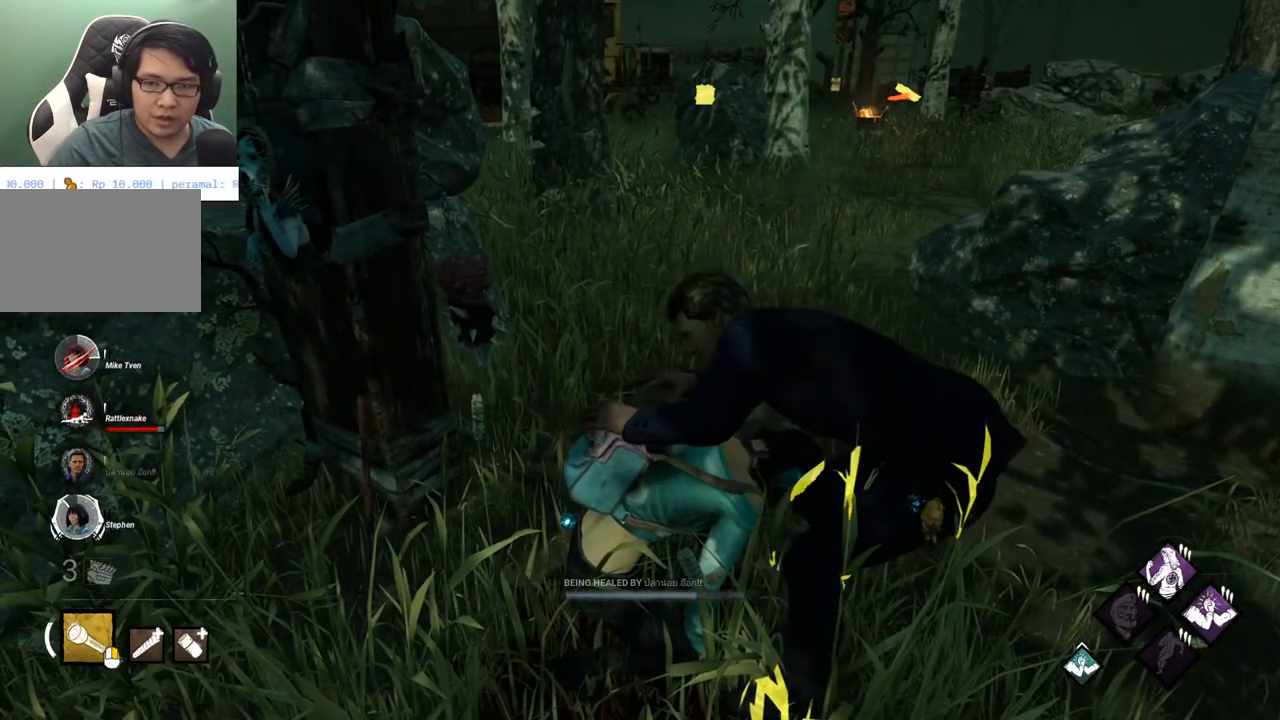
{"keys": [], "mouse": [], "mouse_move": "still", "events": []}
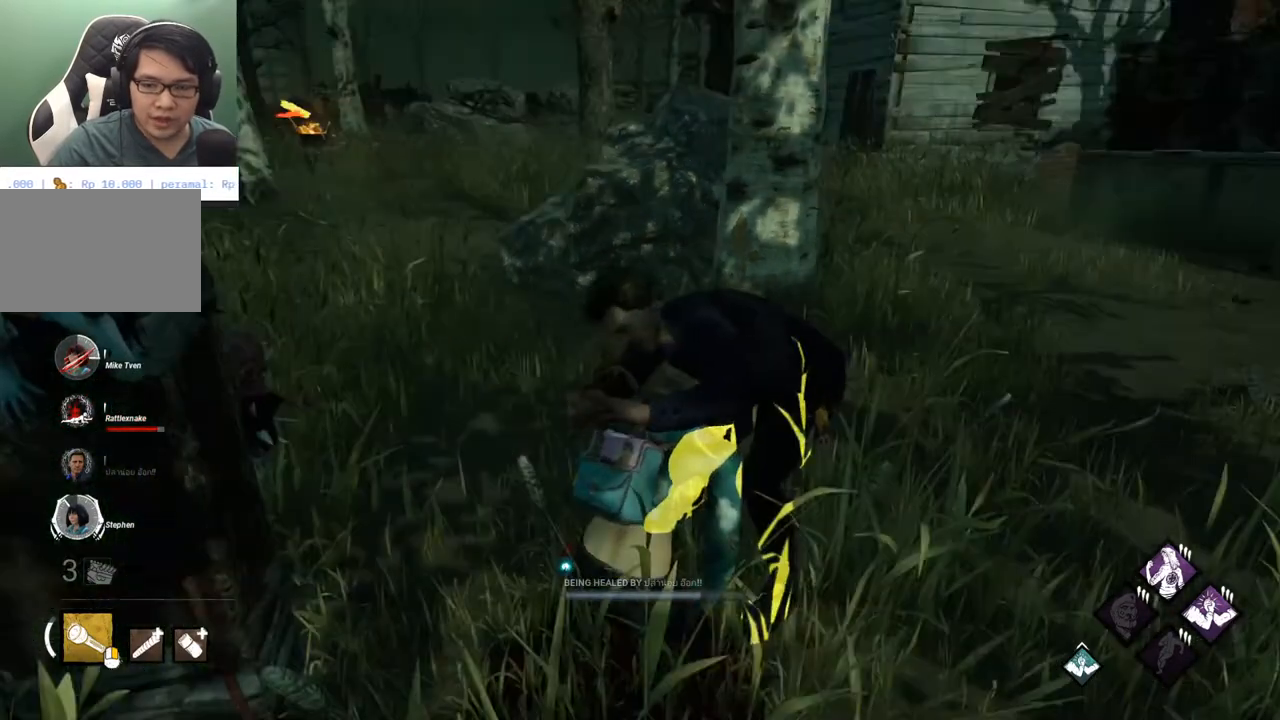
{"keys": [], "mouse": [], "mouse_move": "still", "events": []}
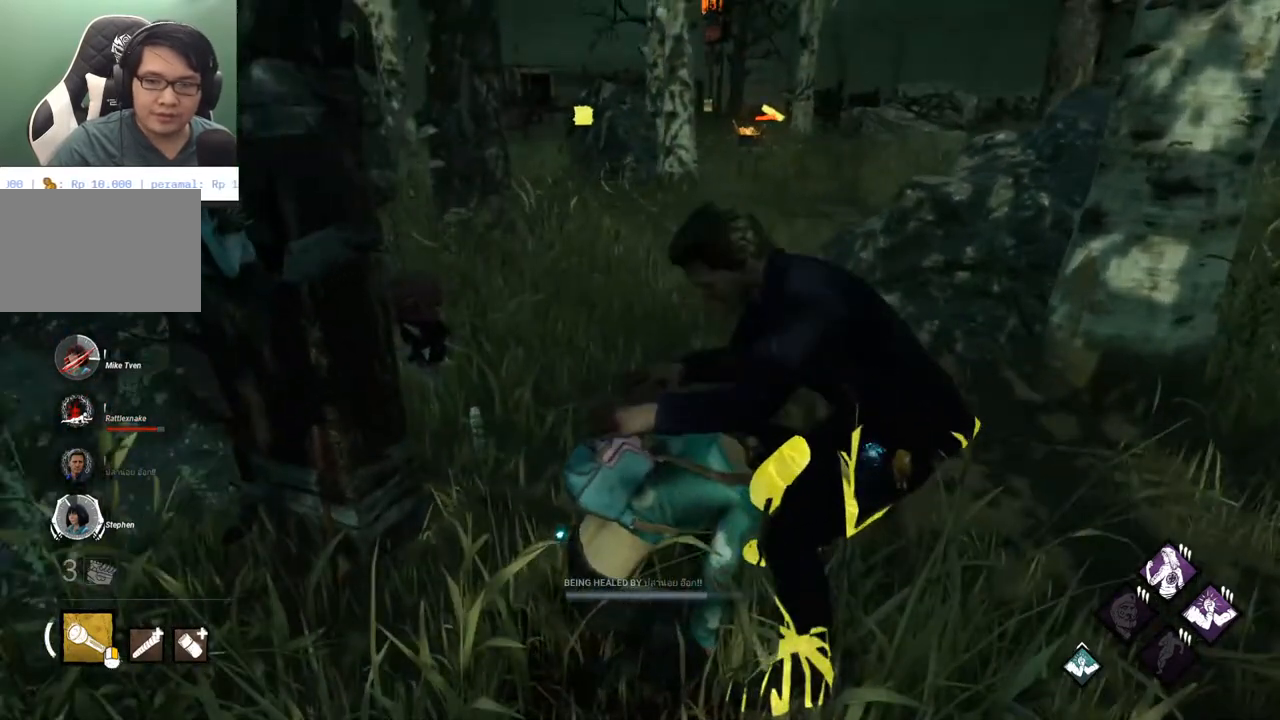
{"keys": [], "mouse": [], "mouse_move": "left", "events": []}
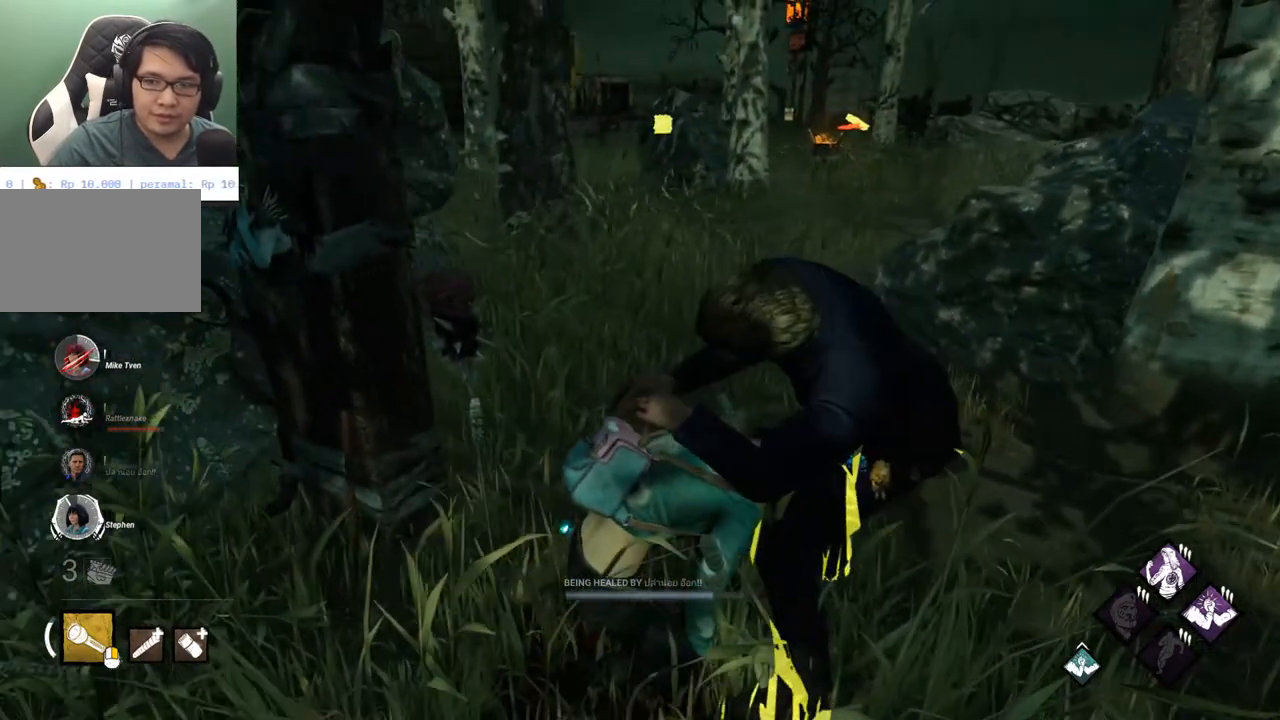
{"keys": [], "mouse": [], "mouse_move": "still", "events": []}
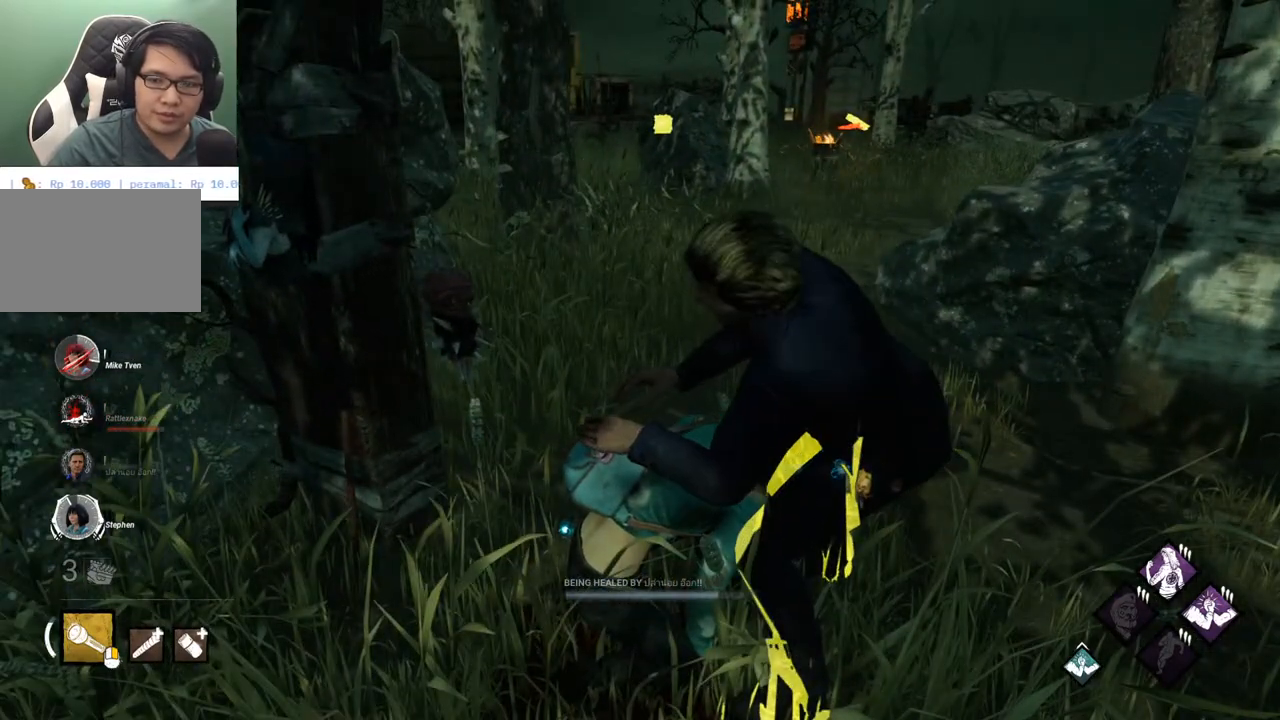
{"keys": [], "mouse": [], "mouse_move": "still", "events": []}
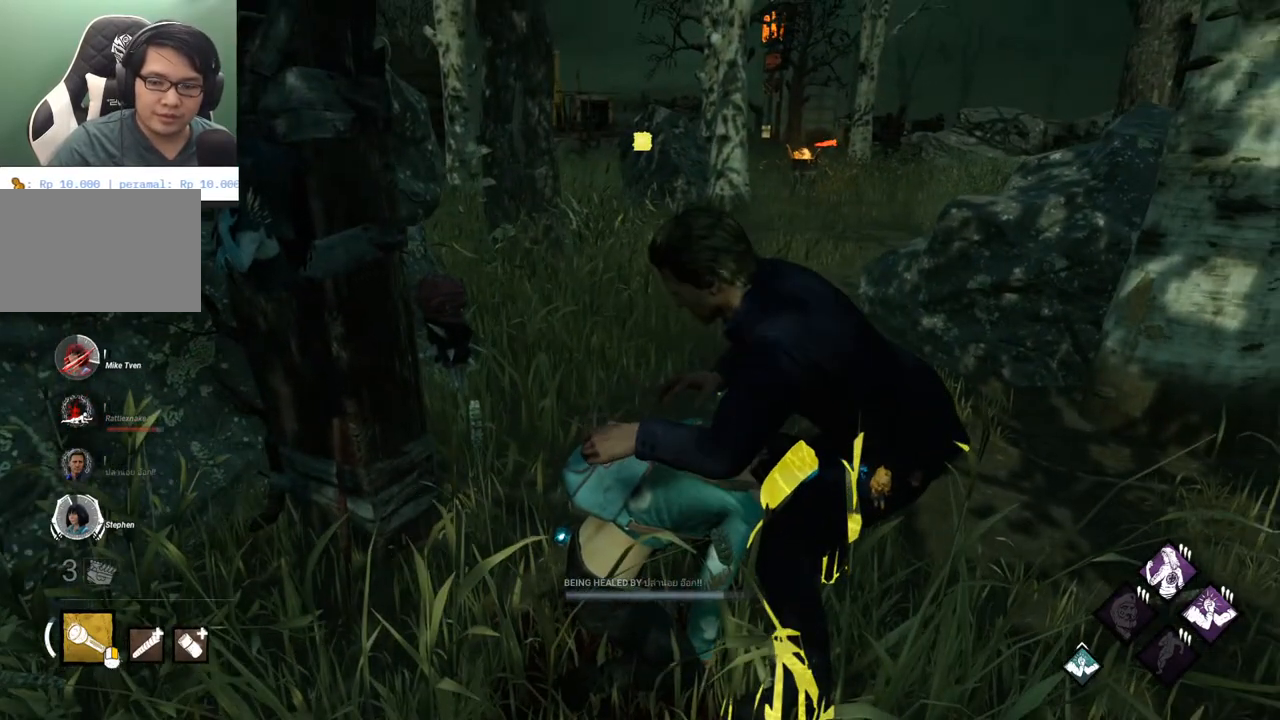
{"keys": [], "mouse": [], "mouse_move": "still", "events": []}
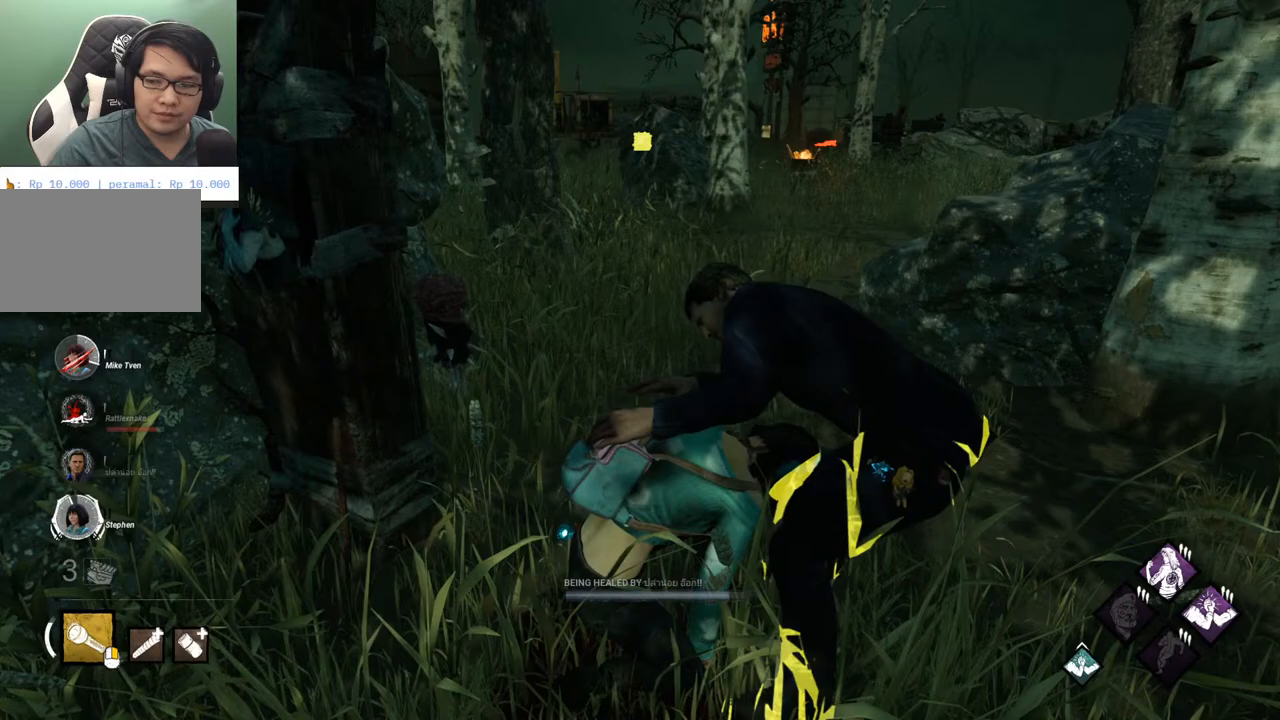
{"keys": [], "mouse": [], "mouse_move": "still", "events": []}
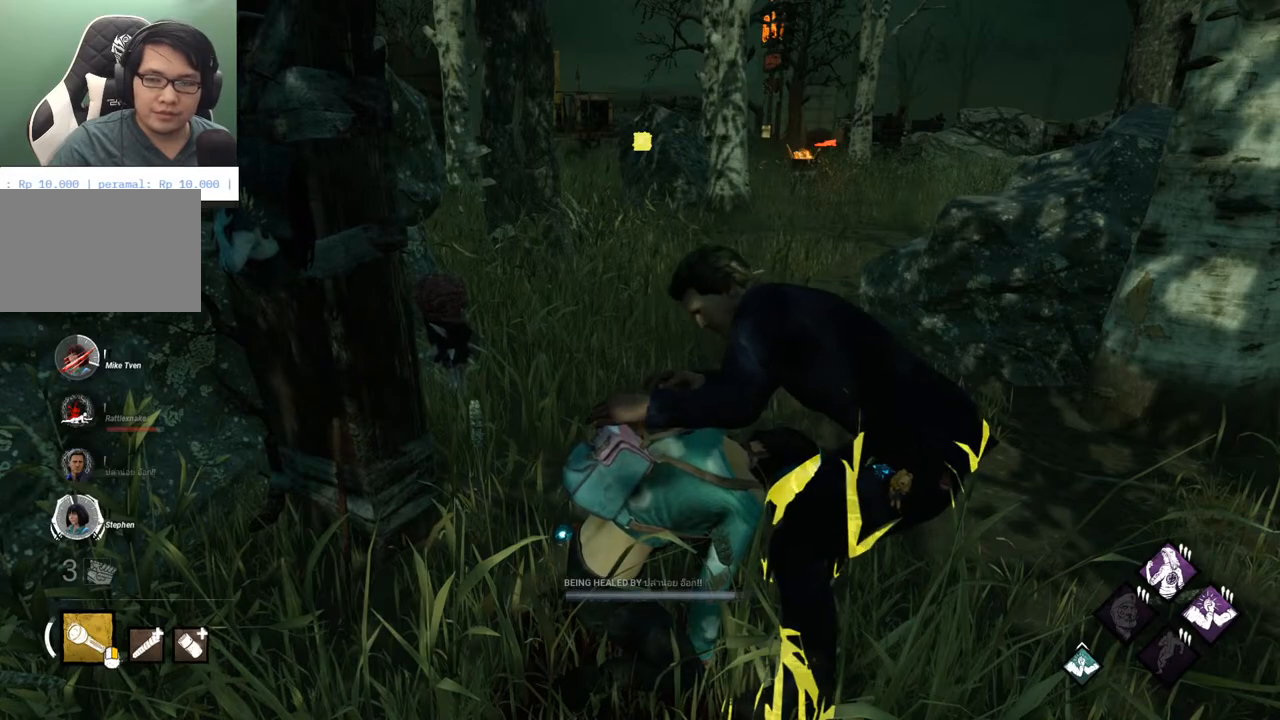
{"keys": [], "mouse": [], "mouse_move": "still", "events": []}
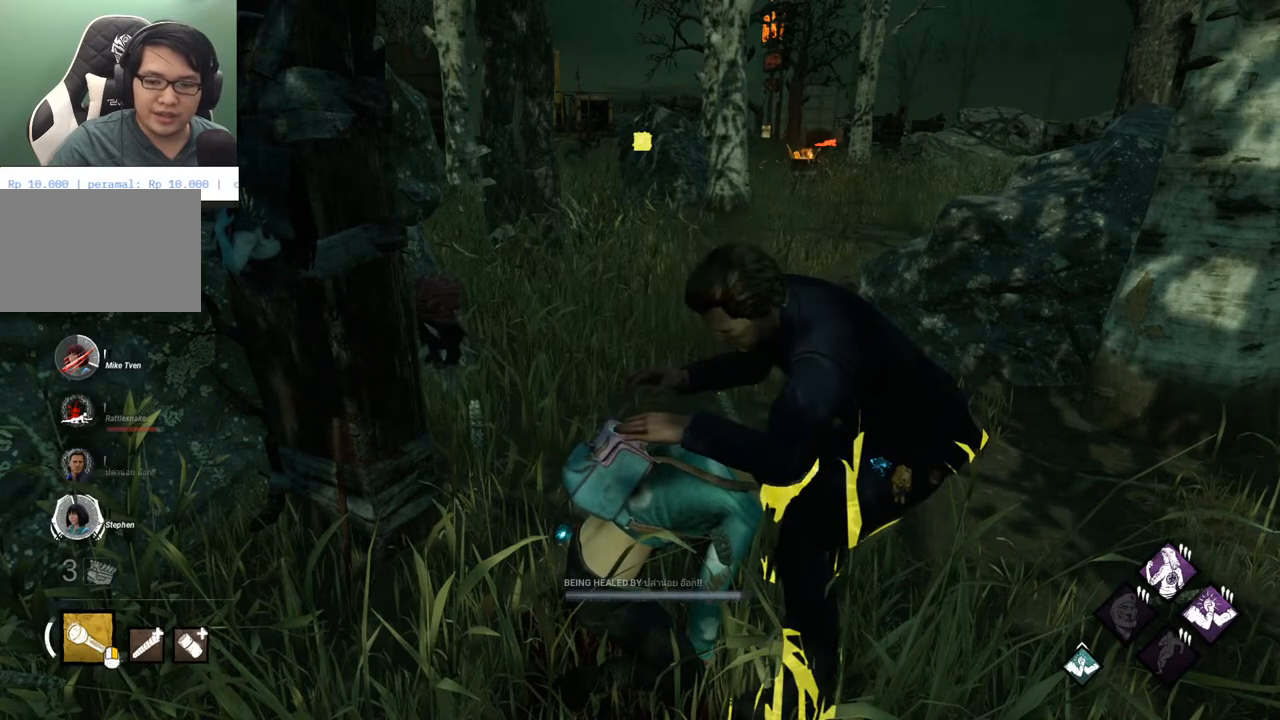
{"keys": [], "mouse": [], "mouse_move": "still", "events": []}
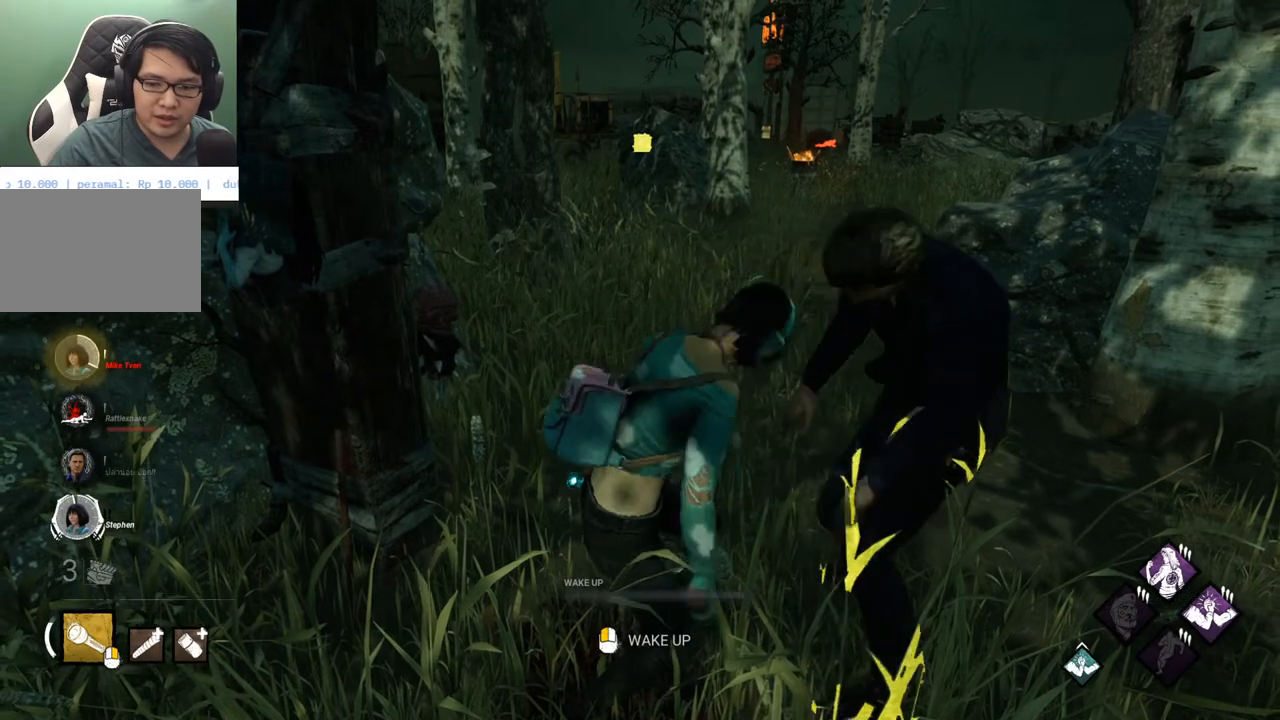
{"keys": ["shift", "w"], "mouse": [], "mouse_move": "still", "events": [[150, "w", "down"], [333, "shift", "down"]]}
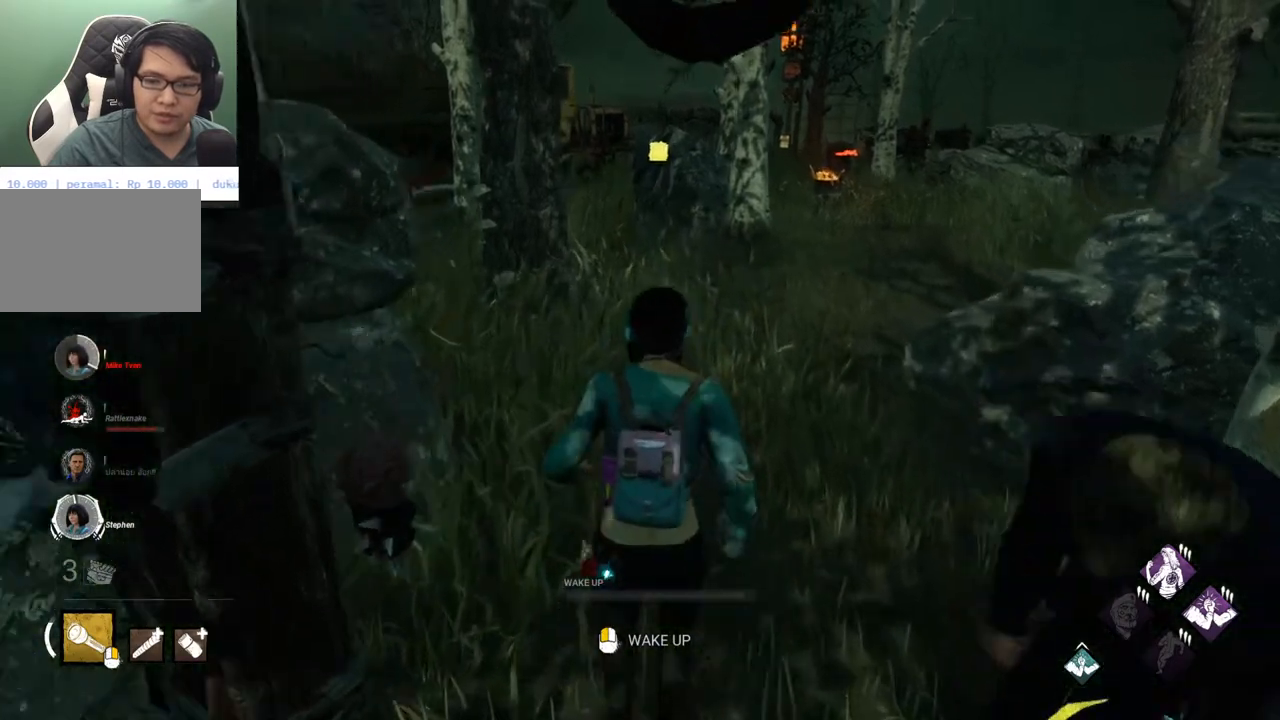
{"keys": ["shift", "w"], "mouse": [], "mouse_move": "right", "events": []}
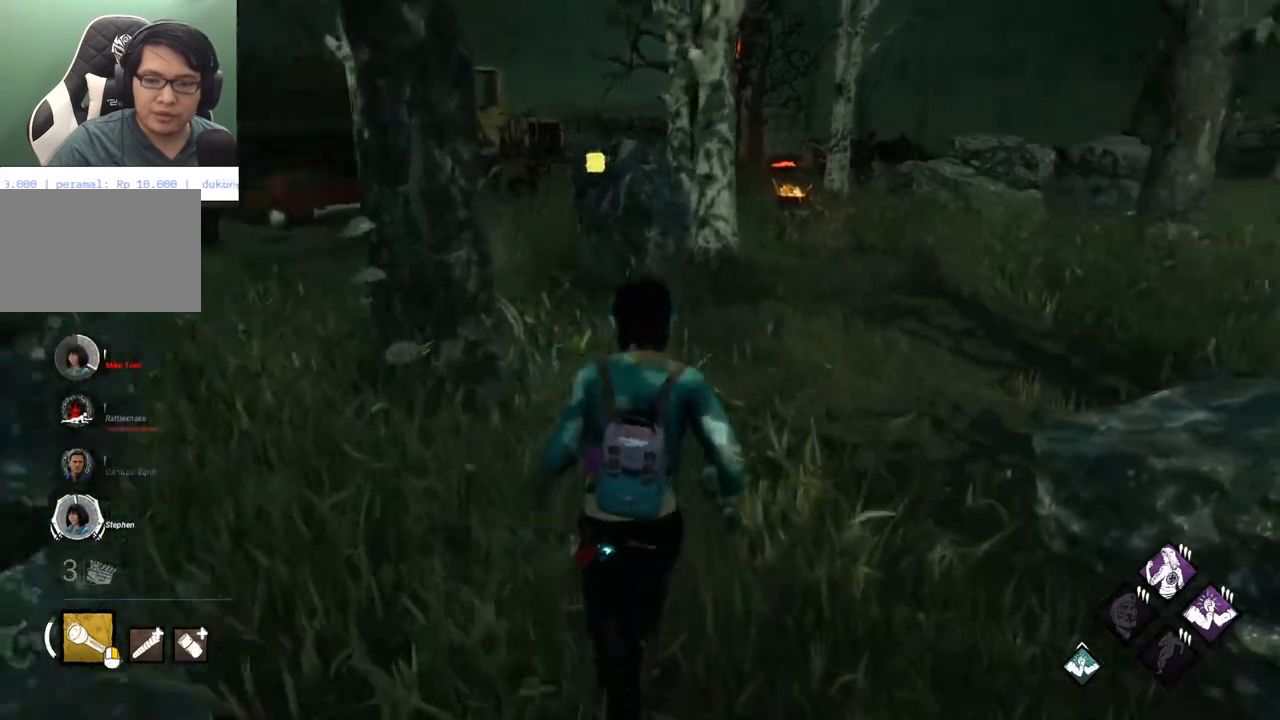
{"keys": ["shift", "w"], "mouse": [], "mouse_move": "left", "events": [[183, "a", "down"], [367, "a", "up"]]}
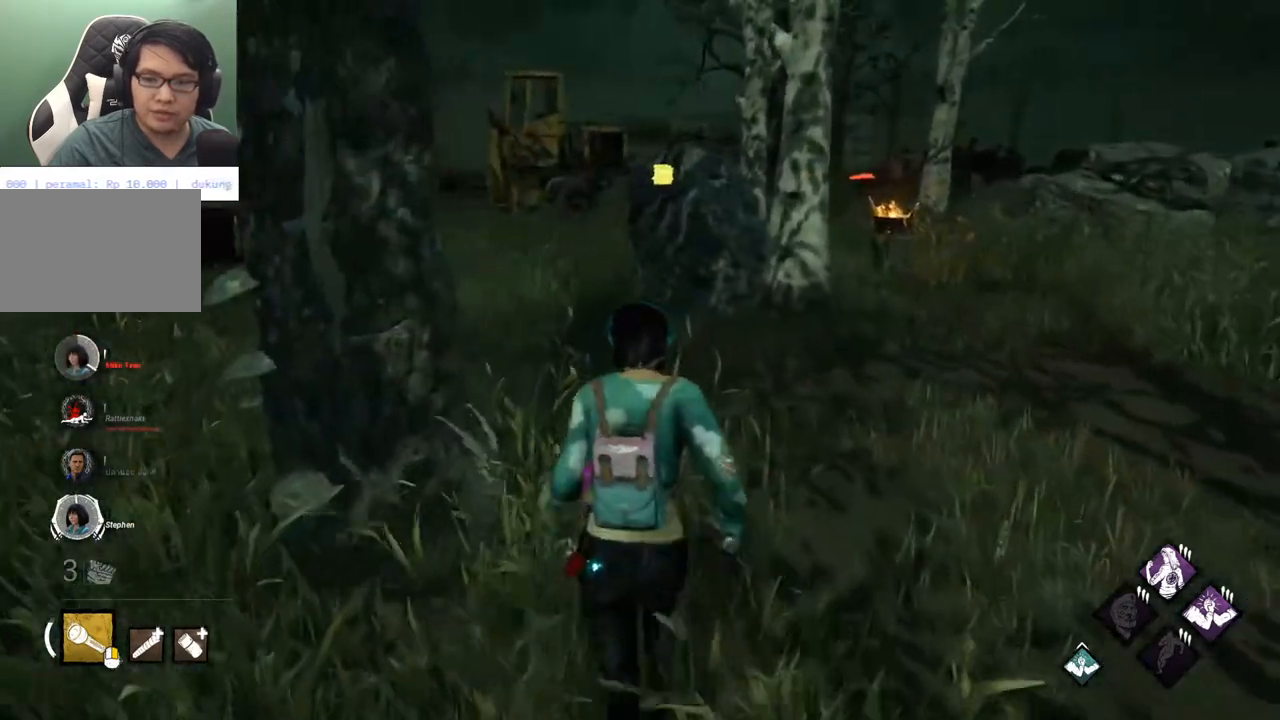
{"keys": ["shift", "w"], "mouse": [], "mouse_move": "still", "events": []}
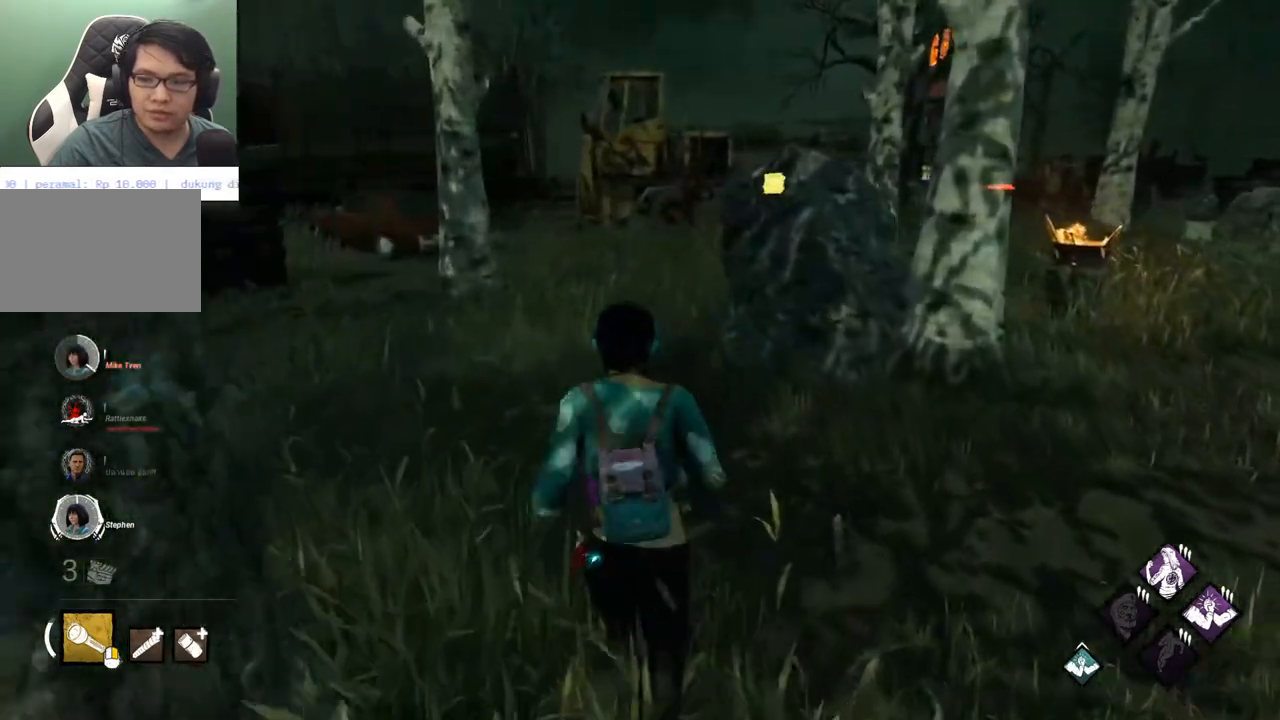
{"keys": ["shift", "w"], "mouse": [], "mouse_move": "still", "events": []}
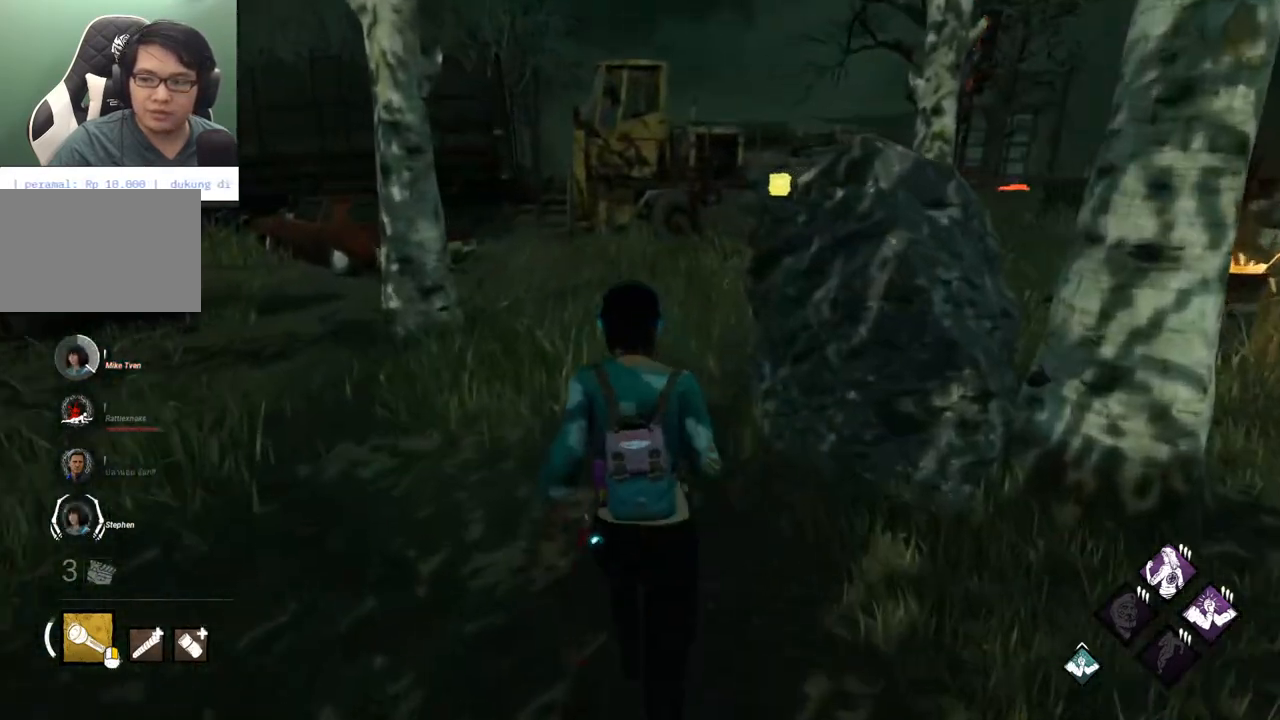
{"keys": ["shift", "w"], "mouse": [], "mouse_move": "still", "events": []}
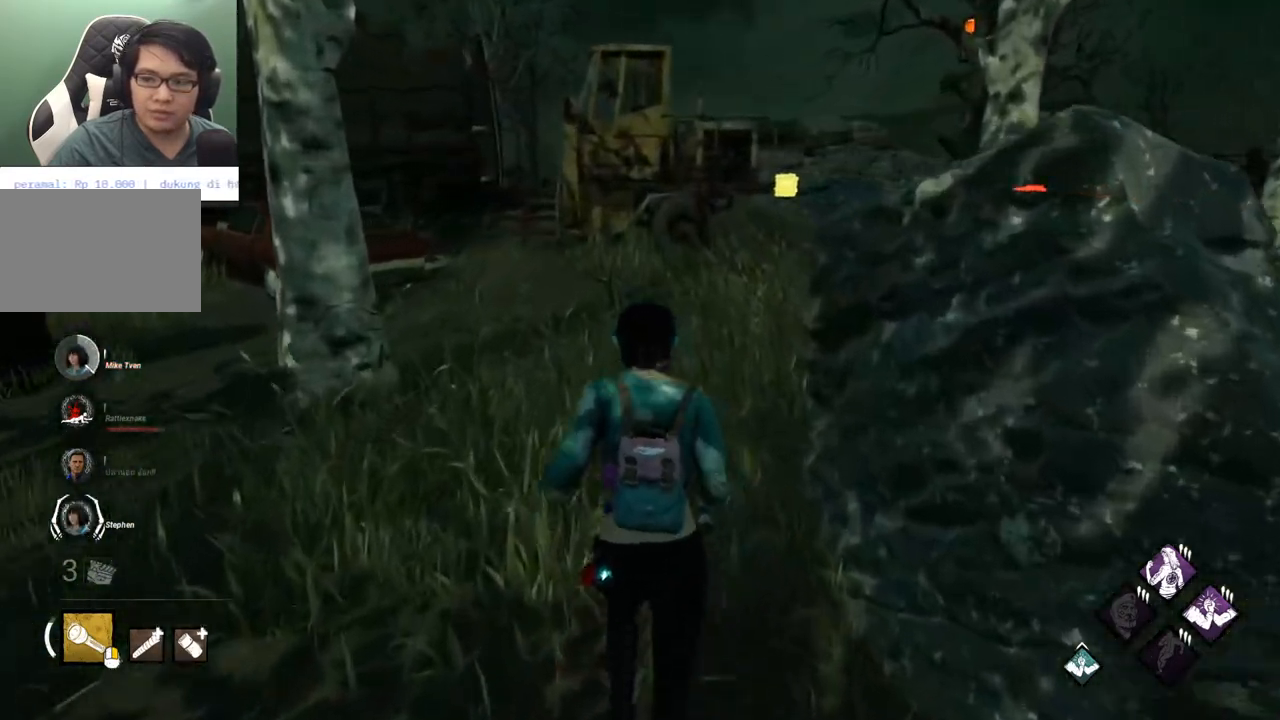
{"keys": ["shift", "w"], "mouse": [], "mouse_move": "right", "events": []}
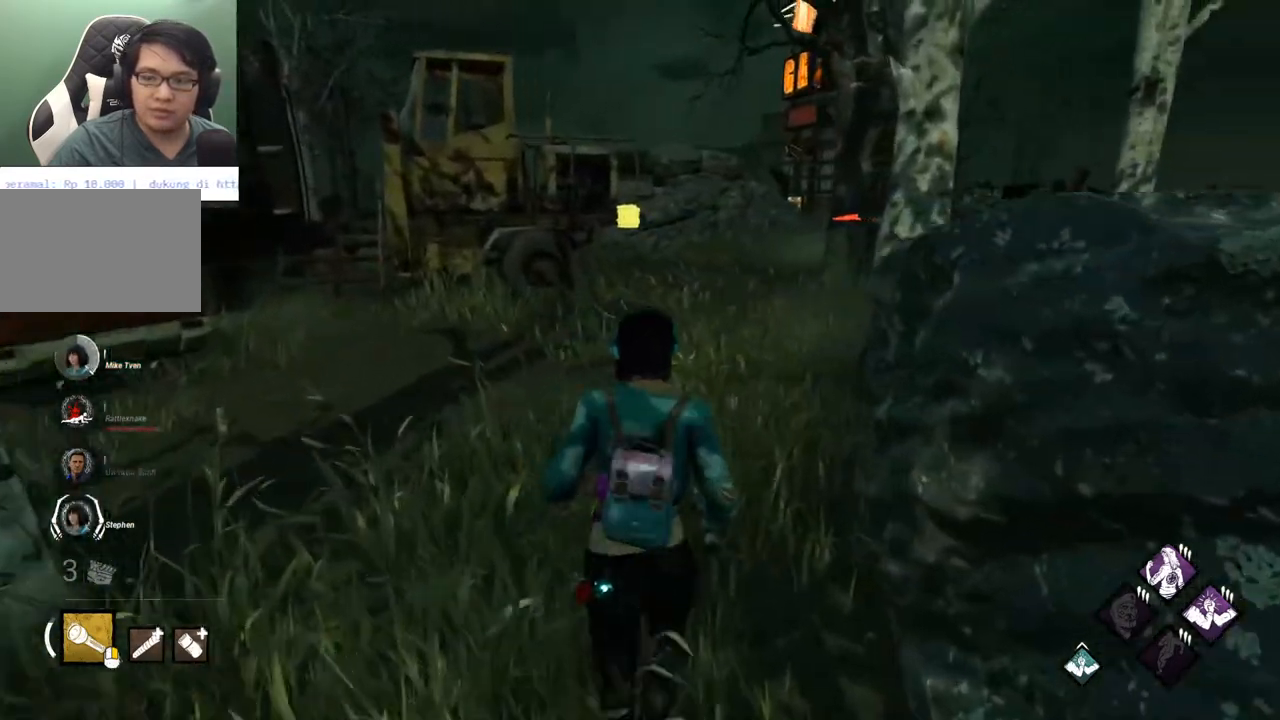
{"keys": ["shift", "w"], "mouse": [], "mouse_move": "right", "events": []}
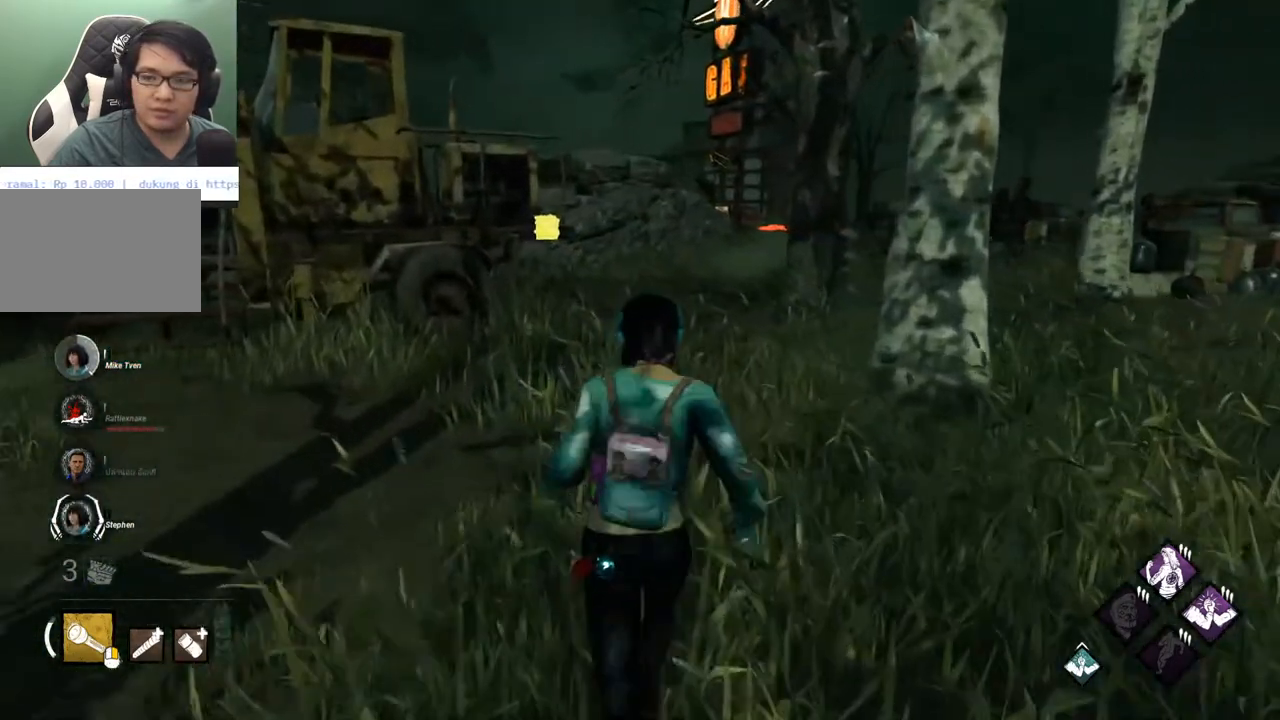
{"keys": ["shift", "w"], "mouse": [], "mouse_move": "still", "events": []}
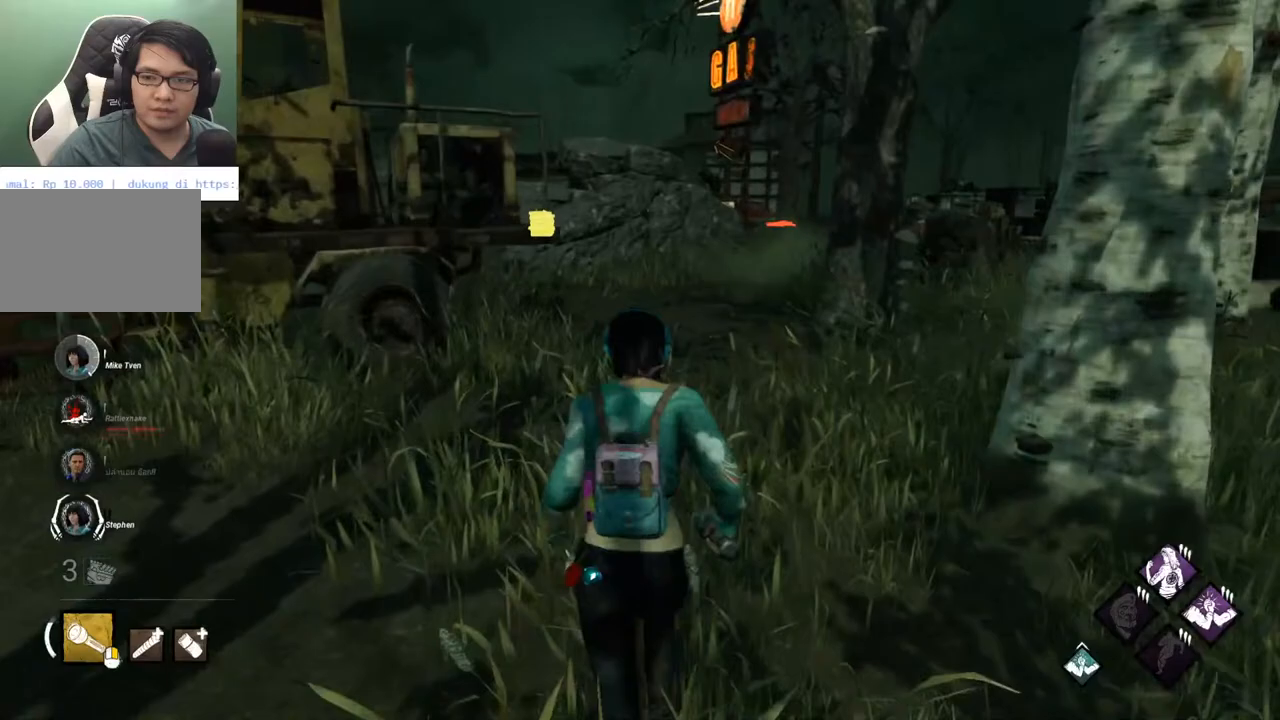
{"keys": ["shift", "w"], "mouse": [], "mouse_move": "still", "events": []}
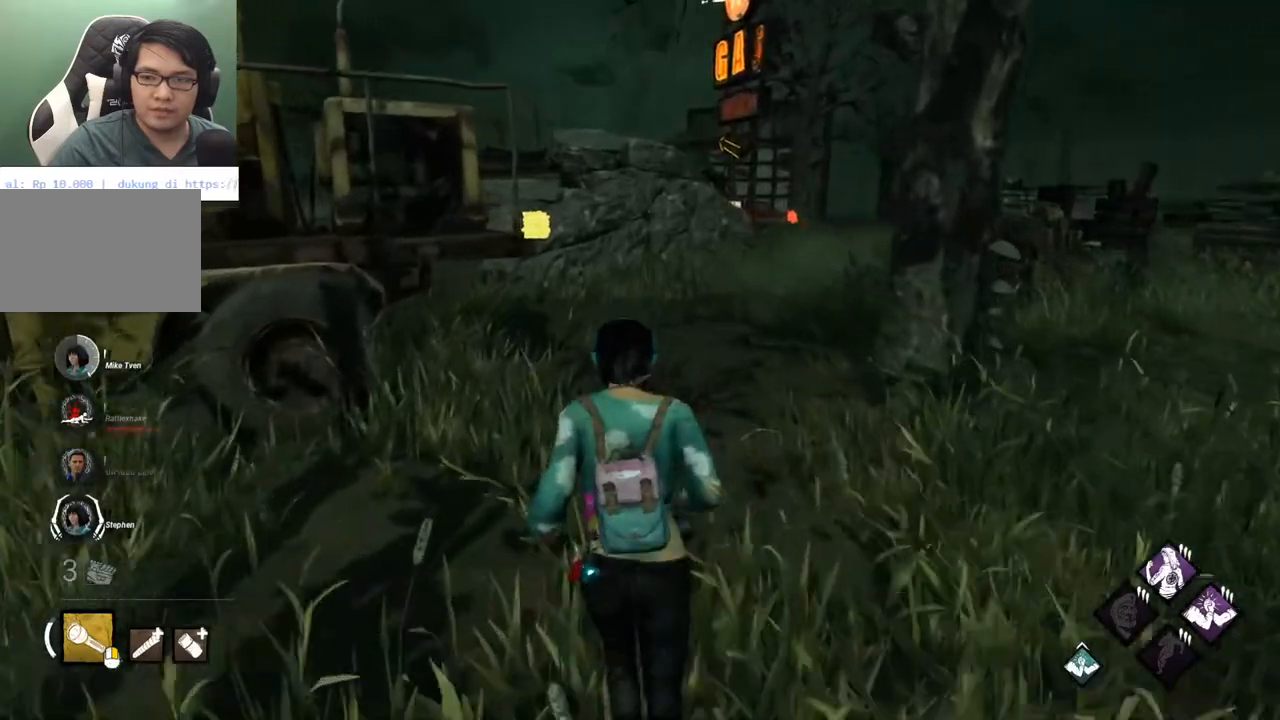
{"keys": ["shift", "w"], "mouse": [], "mouse_move": "still", "events": []}
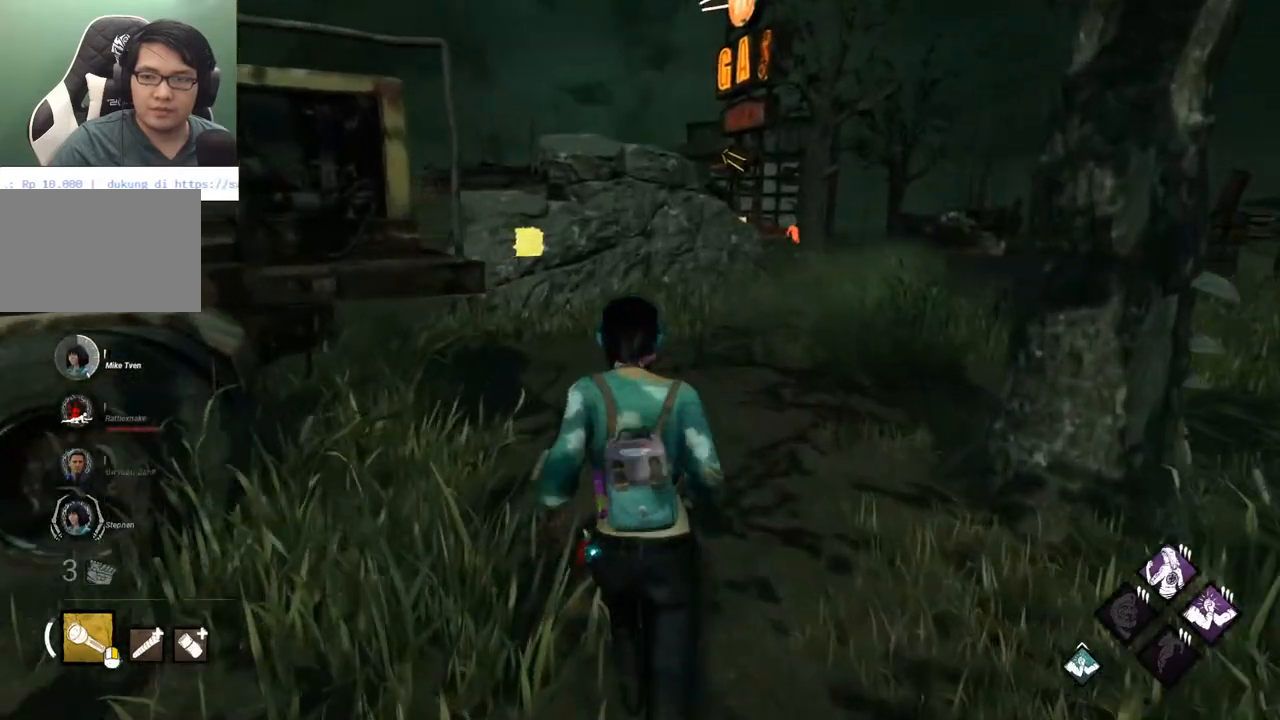
{"keys": ["shift", "w"], "mouse": [], "mouse_move": "left", "events": []}
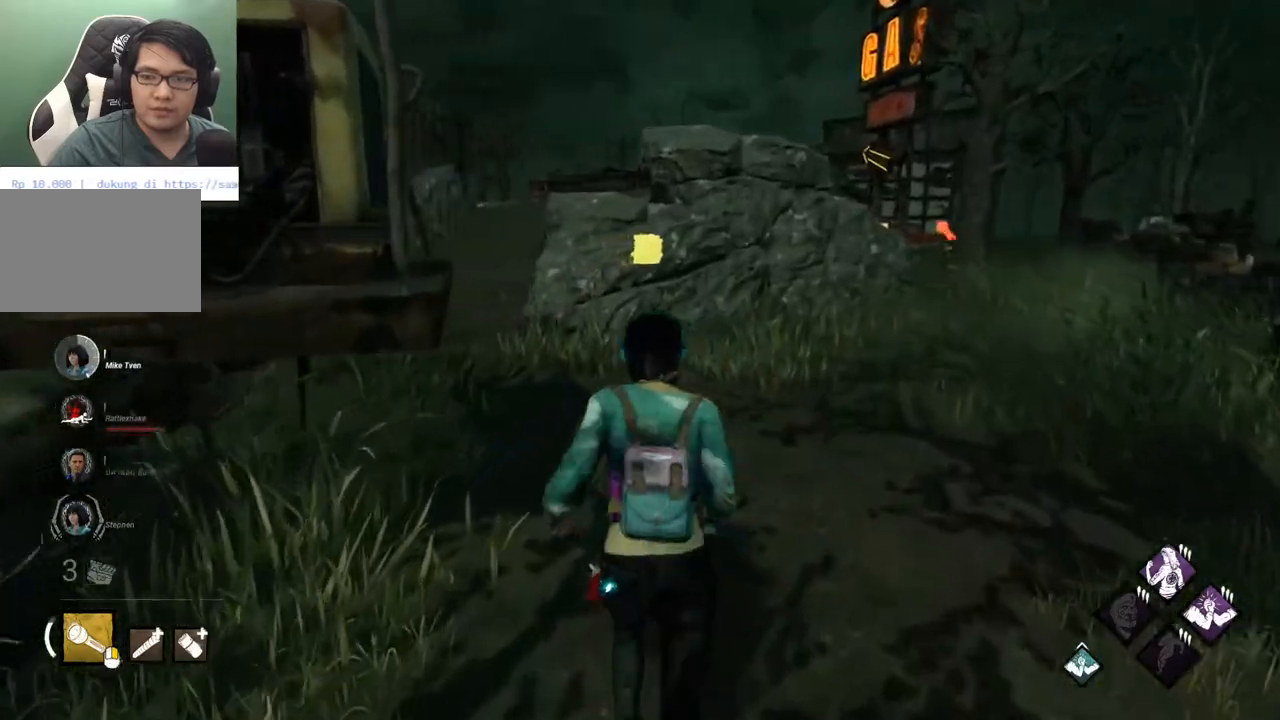
{"keys": ["shift", "w"], "mouse": [], "mouse_move": "left", "events": []}
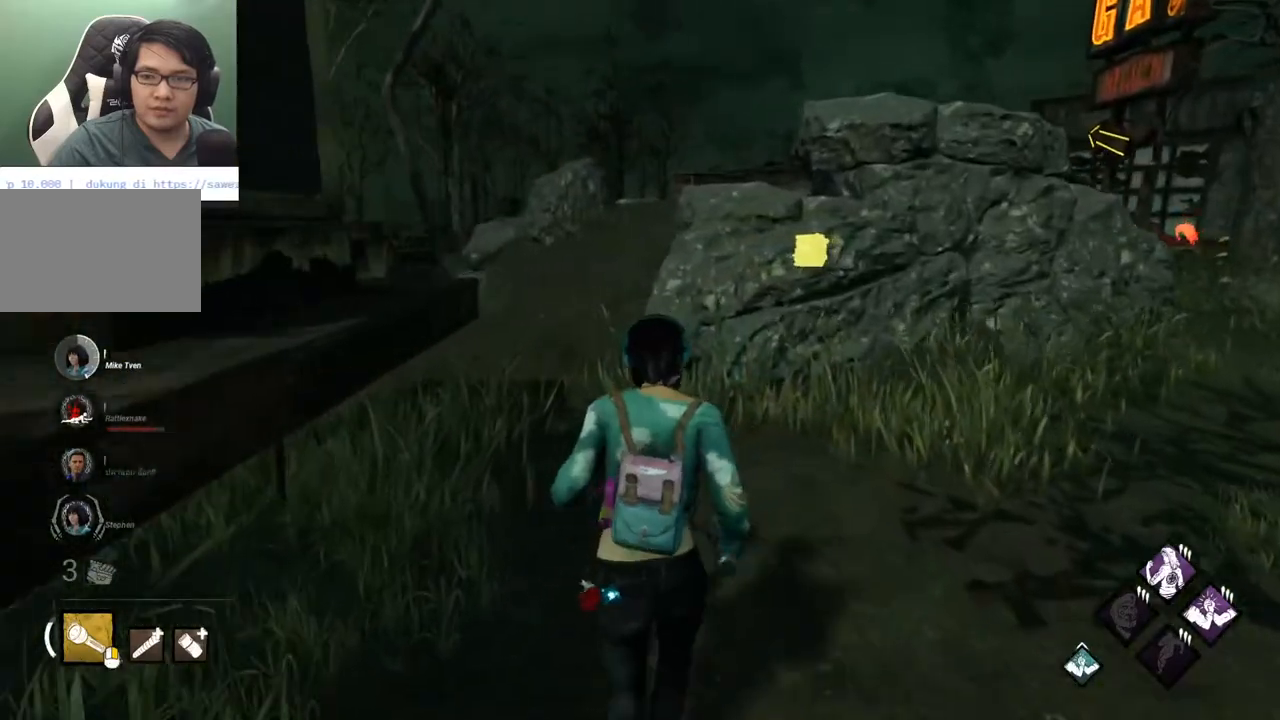
{"keys": ["shift", "w"], "mouse": [], "mouse_move": "still", "events": []}
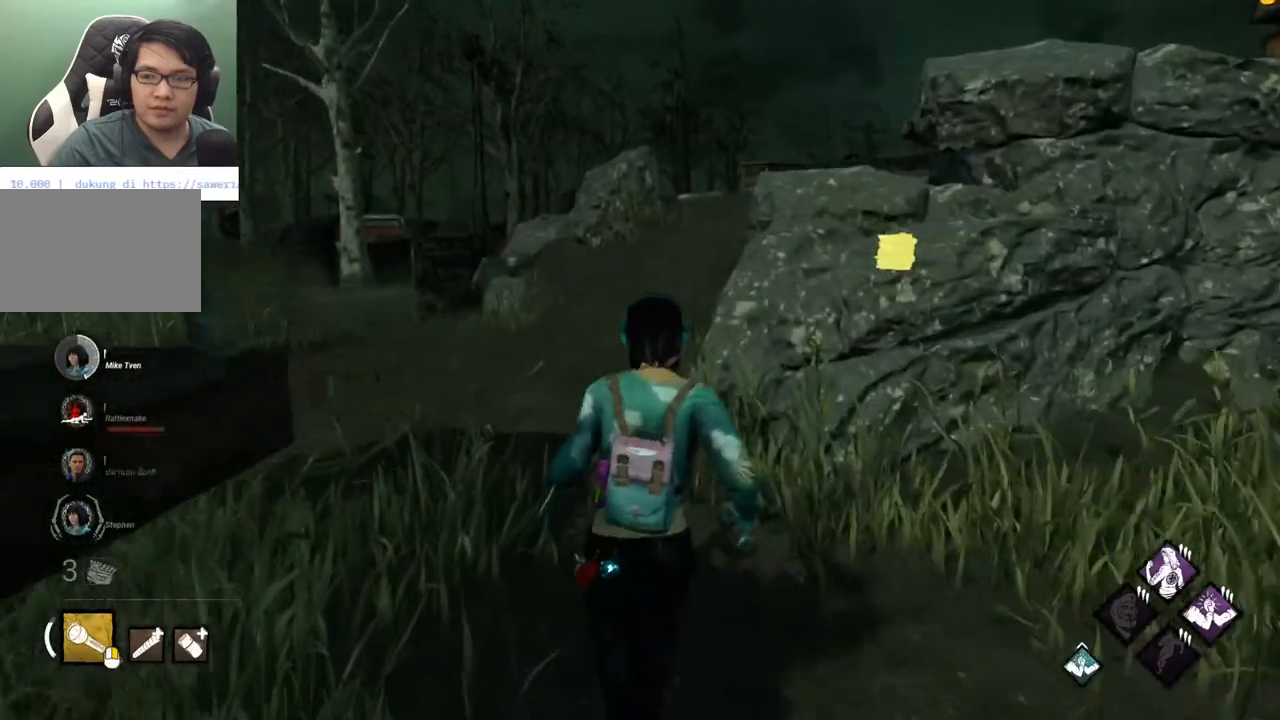
{"keys": ["shift", "w"], "mouse": [], "mouse_move": "still", "events": []}
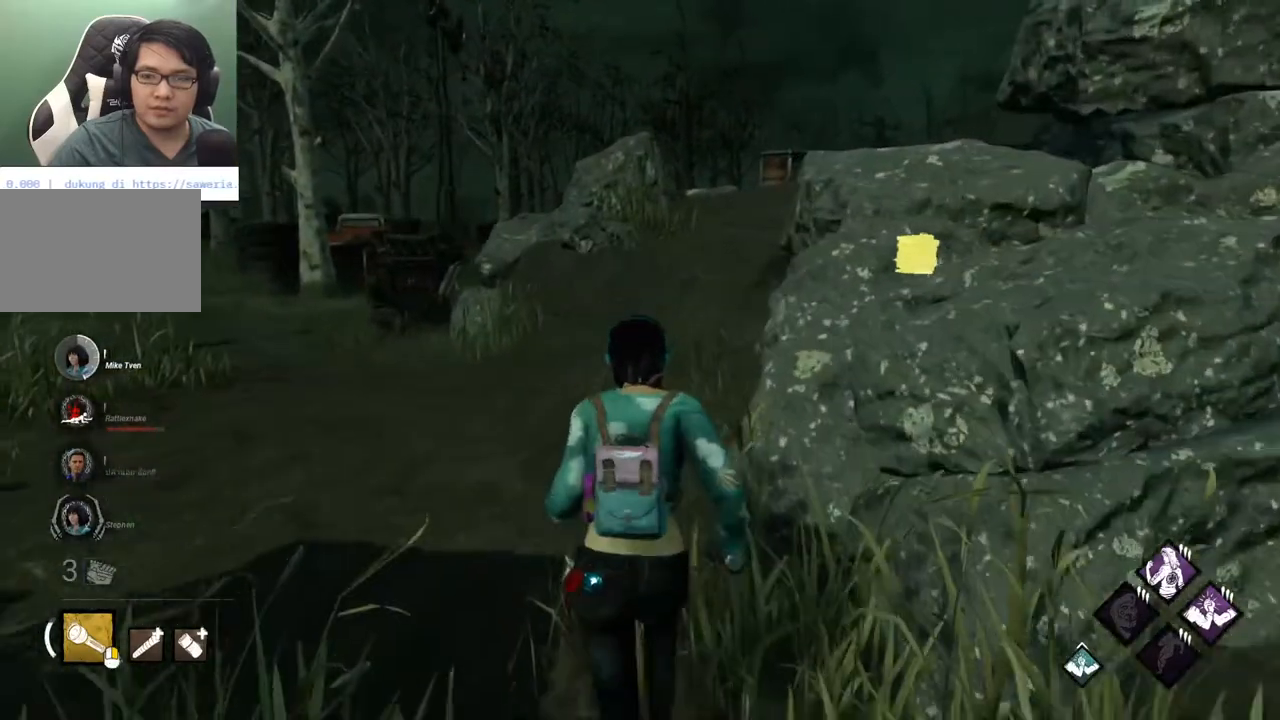
{"keys": ["shift", "w"], "mouse": [], "mouse_move": "right", "events": []}
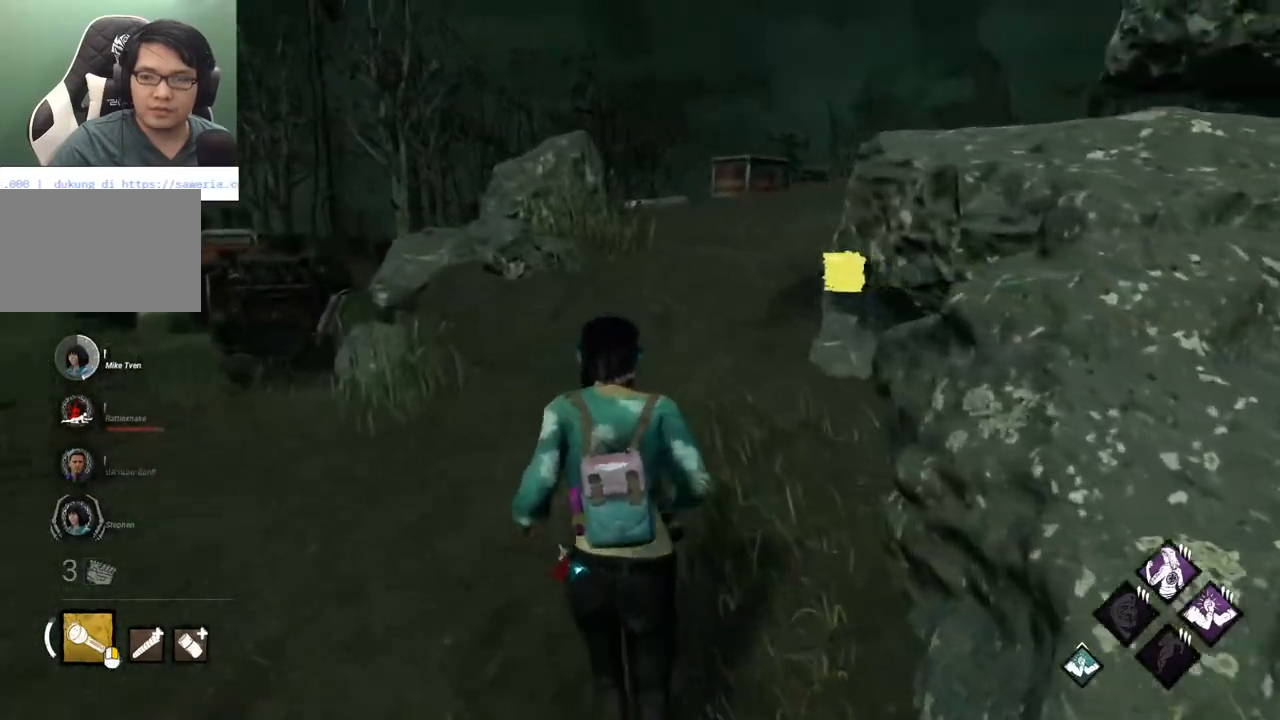
{"keys": ["shift", "w"], "mouse": [], "mouse_move": "right", "events": []}